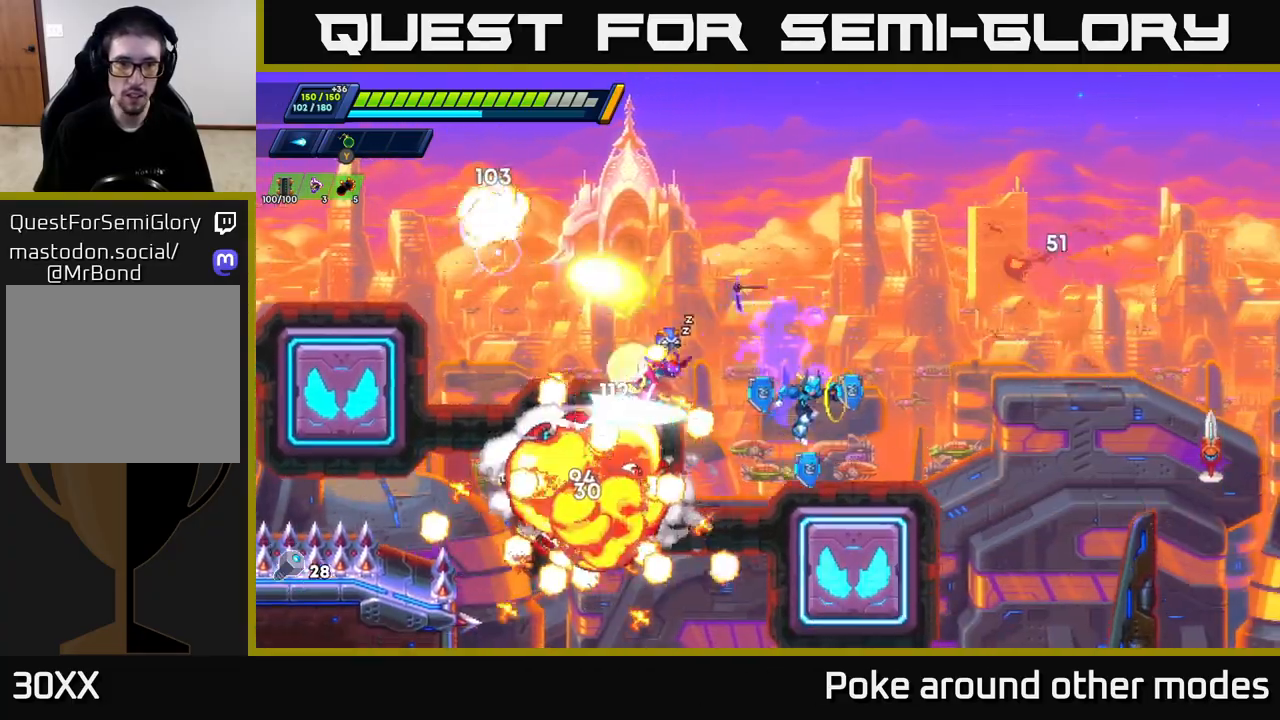
Gameplay with a controller (Xbox layout); each line is a JSON object with the inputs held at the frame after it. "events" lists button and stick changes between this image and that frame as [ms after this image, input, new state], when the widget could be followed in between.
{"buttons": ["R2"], "left_stick": "center", "right_stick": "center", "events": [[150, "R2", "down"], [167, "A", "down"], [167, "left_stick", "up-left"], [317, "left_stick", "center"], [367, "A", "up"]]}
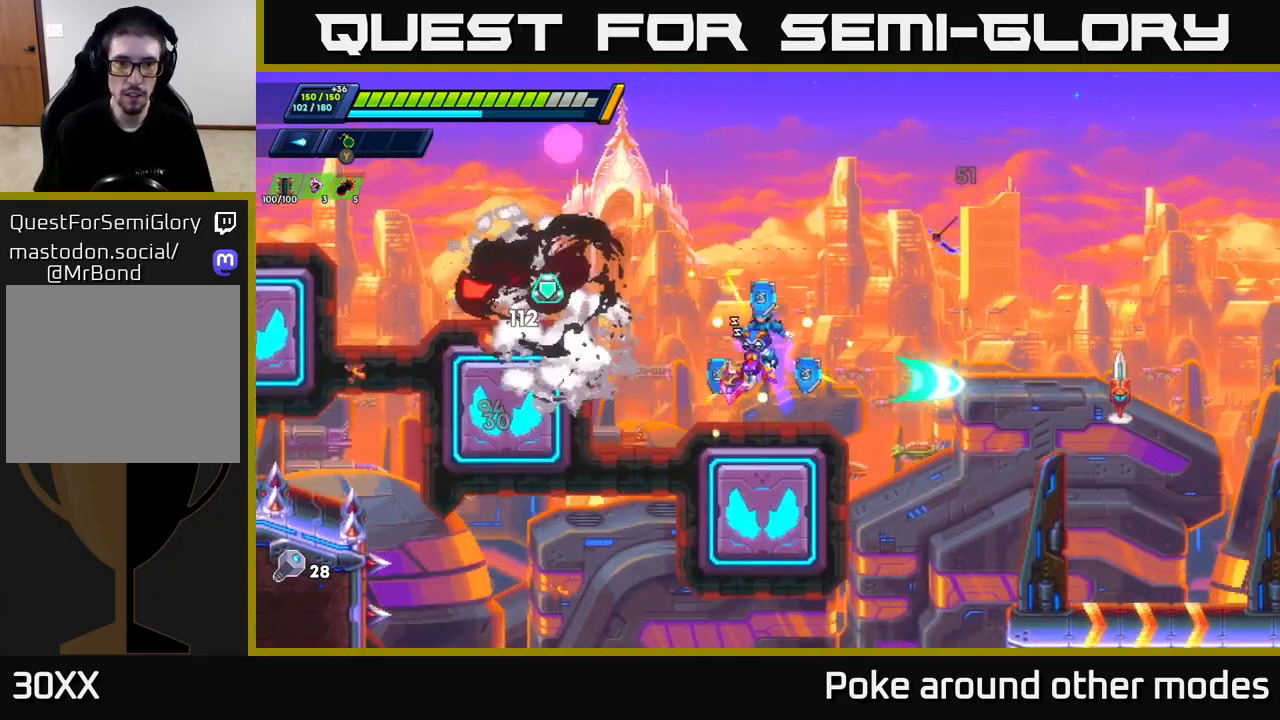
{"buttons": ["A", "R2"], "left_stick": "left", "right_stick": "center", "events": [[283, "left_stick", "left"], [317, "A", "down"]]}
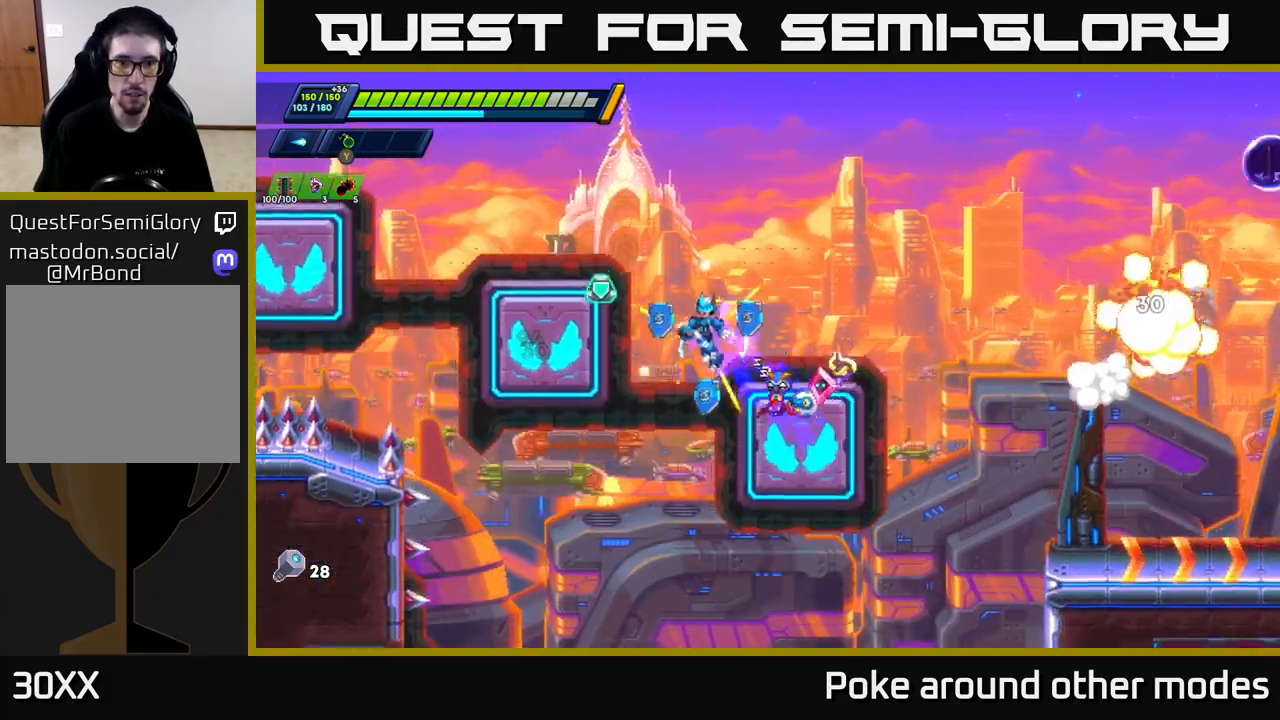
{"buttons": ["R2"], "left_stick": "right", "right_stick": "center", "events": [[17, "A", "up"], [67, "R2", "up"], [283, "A", "down"], [300, "R2", "down"], [317, "left_stick", "right"], [467, "A", "up"]]}
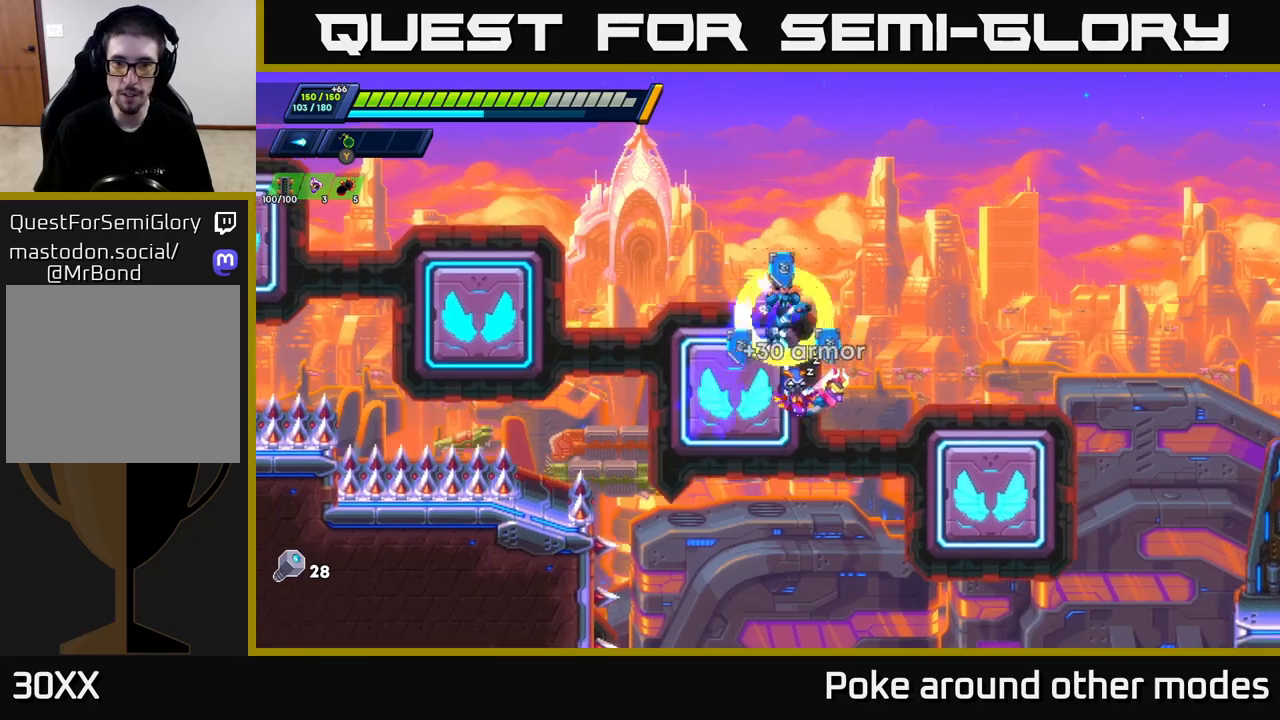
{"buttons": ["A", "R2"], "left_stick": "right", "right_stick": "center", "events": [[83, "R2", "up"], [250, "left_stick", "center"], [367, "left_stick", "right"], [450, "R2", "down"], [467, "A", "down"]]}
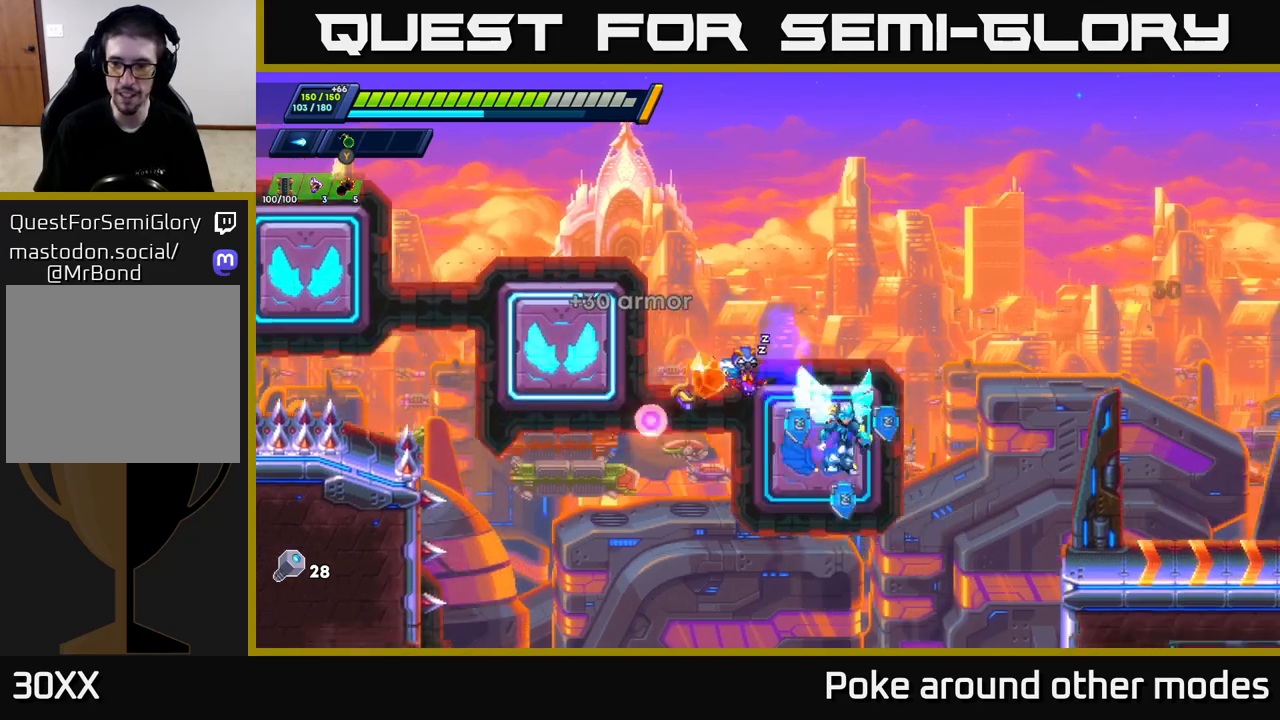
{"buttons": ["X"], "left_stick": "right", "right_stick": "center", "events": [[100, "A", "up"], [117, "R2", "up"], [200, "X", "down"], [267, "X", "up"], [350, "X", "down"], [400, "X", "up"], [467, "X", "down"]]}
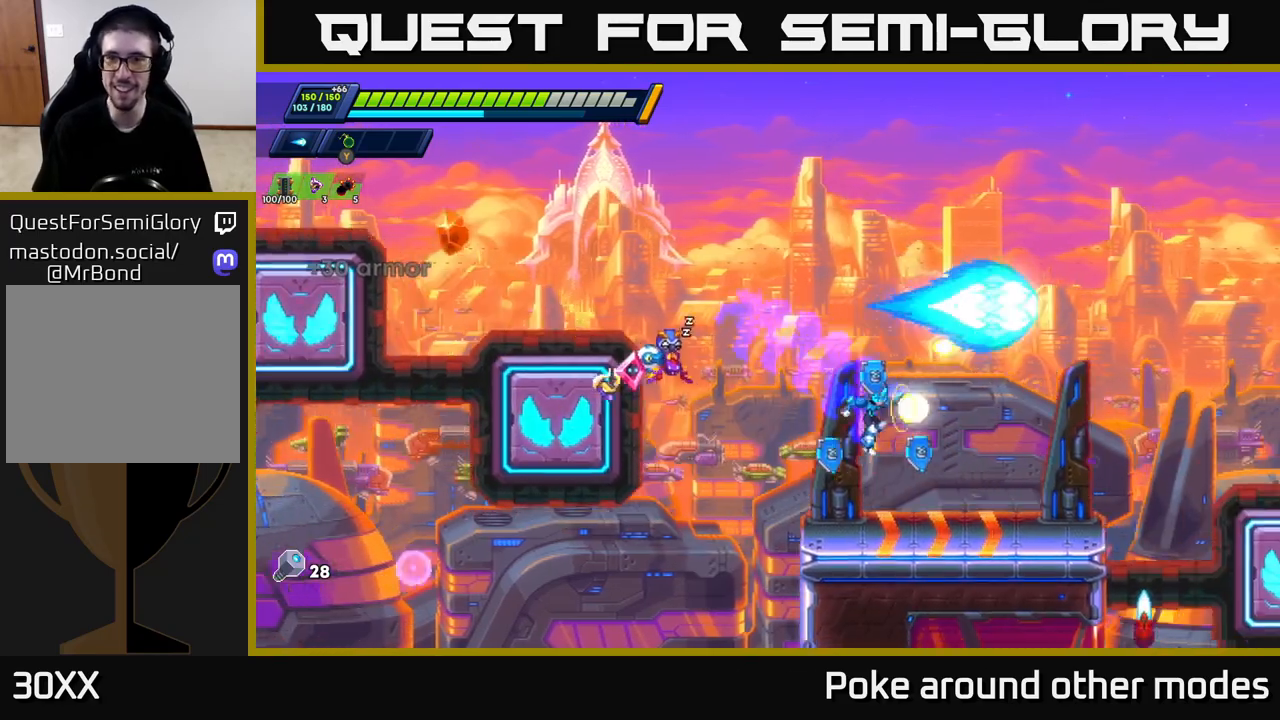
{"buttons": ["A", "R2"], "left_stick": "right", "right_stick": "center", "events": [[33, "X", "up"], [100, "X", "down"], [133, "left_stick", "center"], [167, "X", "up"], [200, "left_stick", "right"], [217, "X", "down"], [317, "X", "up"], [383, "R2", "down"], [417, "A", "down"]]}
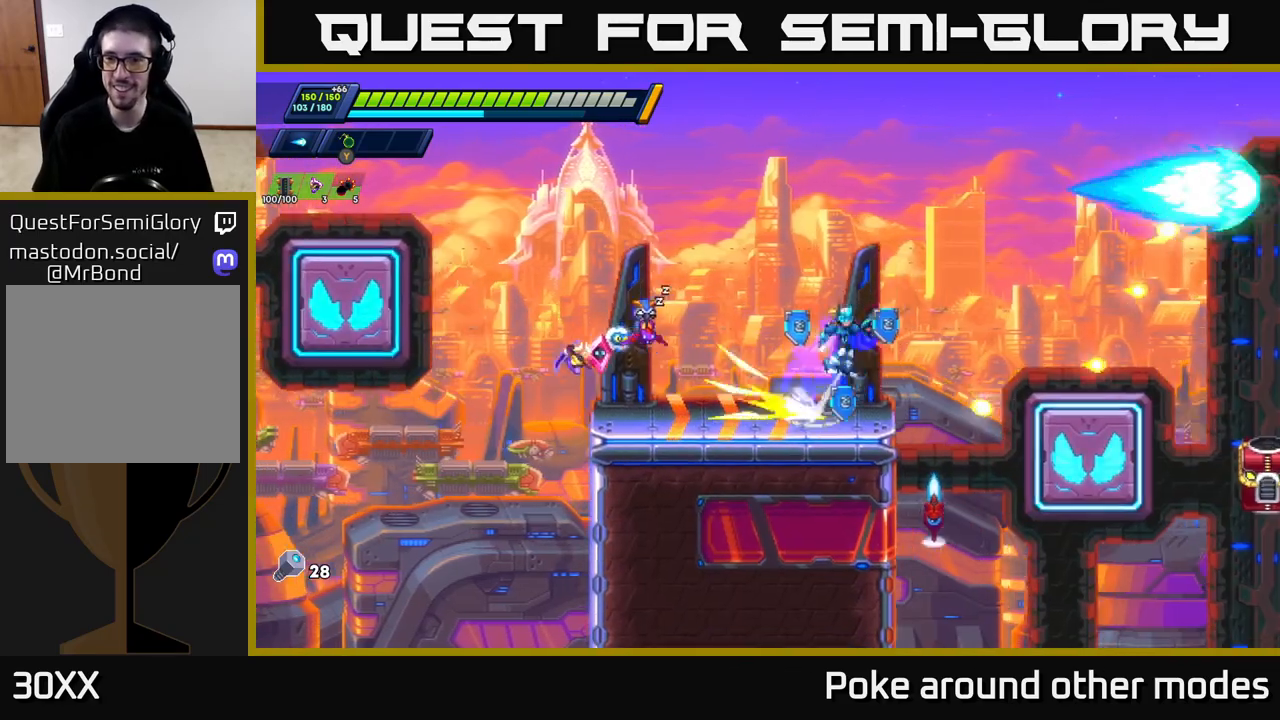
{"buttons": ["X"], "left_stick": "left", "right_stick": "center", "events": [[17, "A", "up"], [167, "R2", "up"], [417, "left_stick", "left"], [450, "X", "down"]]}
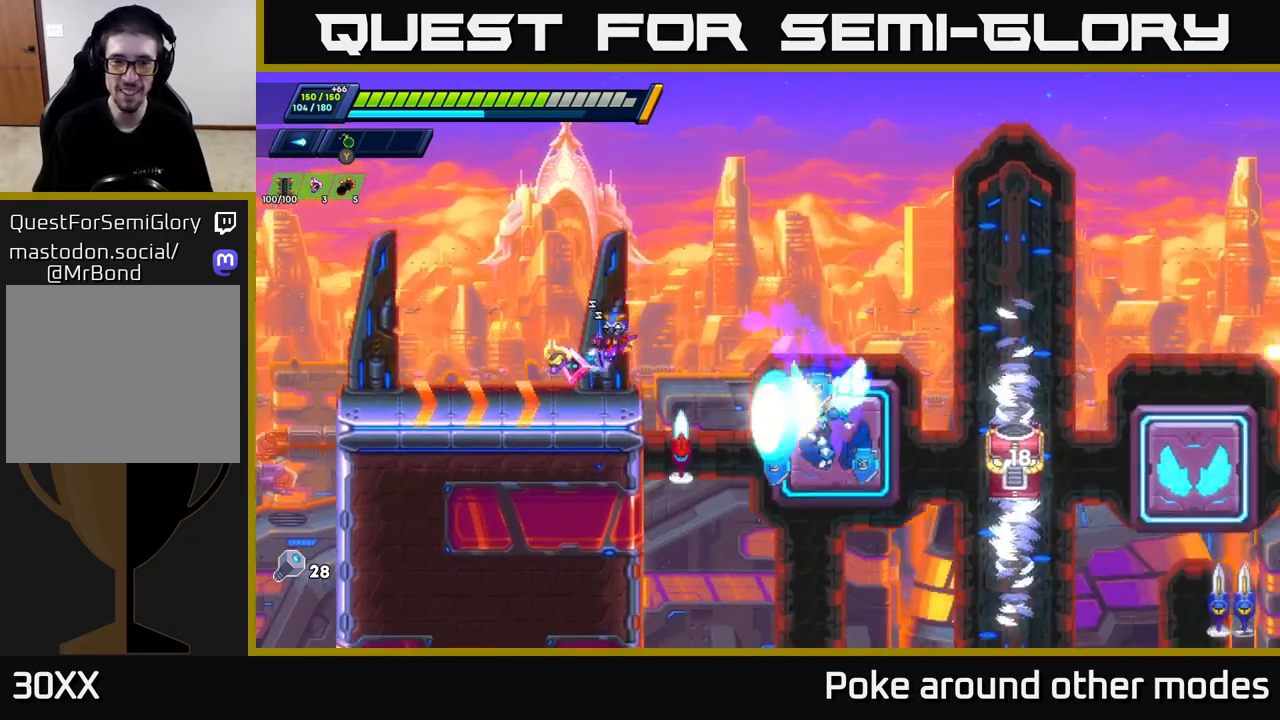
{"buttons": ["A", "R2"], "left_stick": "up-left", "right_stick": "center", "events": [[33, "X", "up"], [33, "left_stick", "center"], [83, "A", "down"], [83, "R2", "down"], [100, "X", "down"], [133, "left_stick", "up-left"], [283, "X", "up"], [383, "X", "down"], [500, "X", "up"]]}
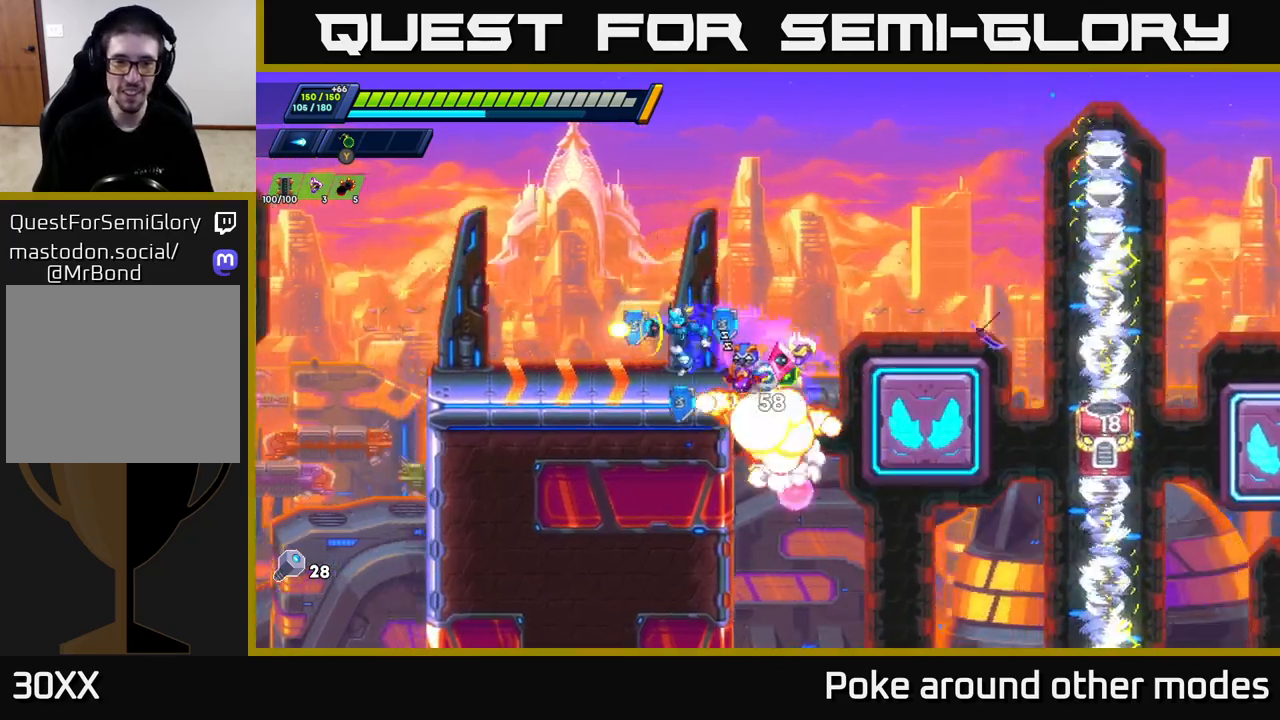
{"buttons": ["X"], "left_stick": "right", "right_stick": "center", "events": [[17, "R2", "up"], [83, "A", "up"], [200, "left_stick", "right"], [233, "R2", "down"], [400, "X", "down"], [450, "R2", "up"]]}
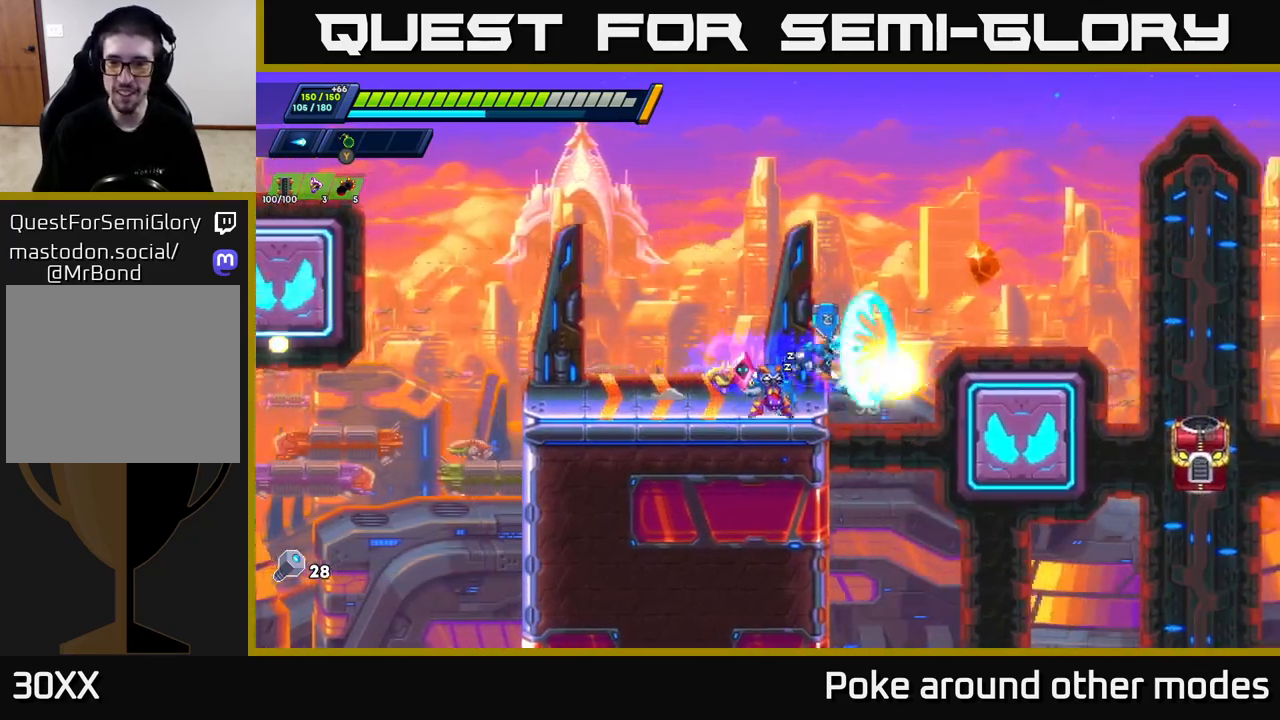
{"buttons": ["A", "R2"], "left_stick": "up-right", "right_stick": "center", "events": [[17, "X", "up"], [67, "X", "down"], [167, "X", "up"], [233, "X", "down"], [283, "R2", "down"], [333, "X", "up"], [350, "A", "down"], [433, "left_stick", "up-right"]]}
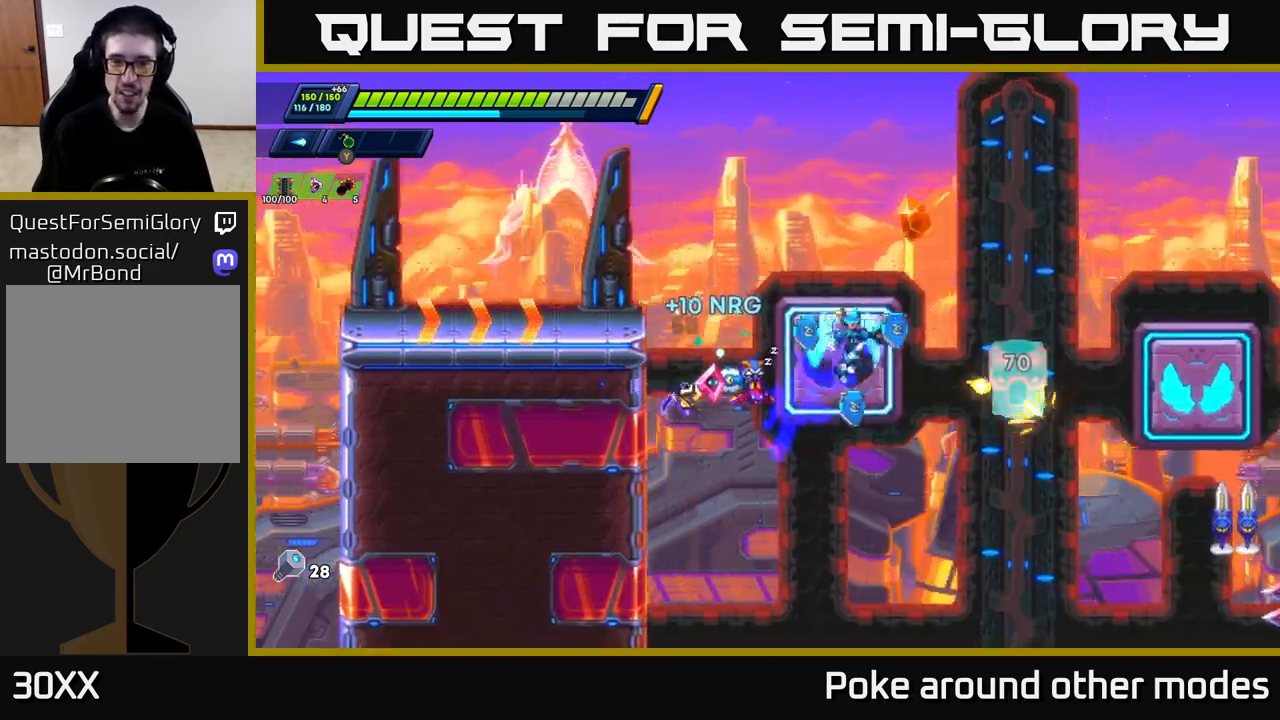
{"buttons": ["R2"], "left_stick": "up-left", "right_stick": "center", "events": [[17, "A", "up"], [50, "A", "down"], [50, "left_stick", "up-left"], [200, "A", "up"]]}
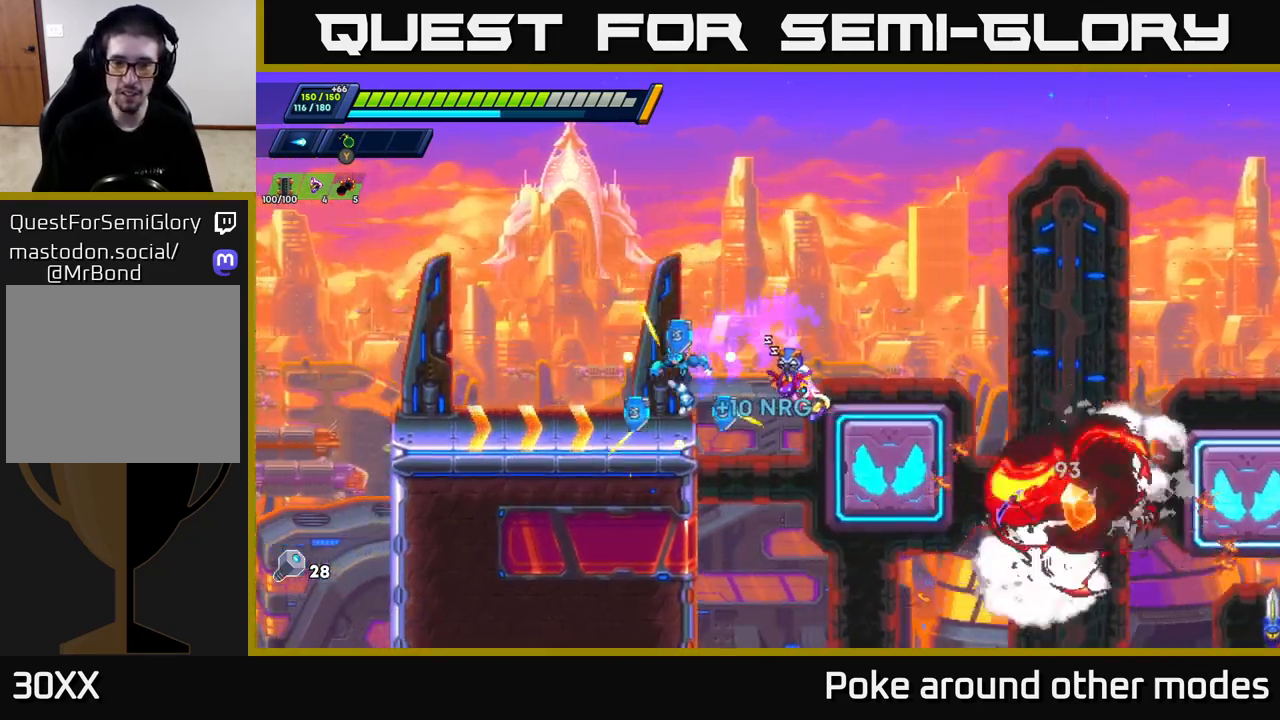
{"buttons": [], "left_stick": "right", "right_stick": "center", "events": [[83, "R2", "up"], [117, "left_stick", "right"], [183, "X", "down"], [200, "R2", "down"], [267, "R2", "up"], [283, "X", "up"], [317, "R2", "down"], [350, "A", "down"], [450, "A", "up"], [450, "R2", "up"]]}
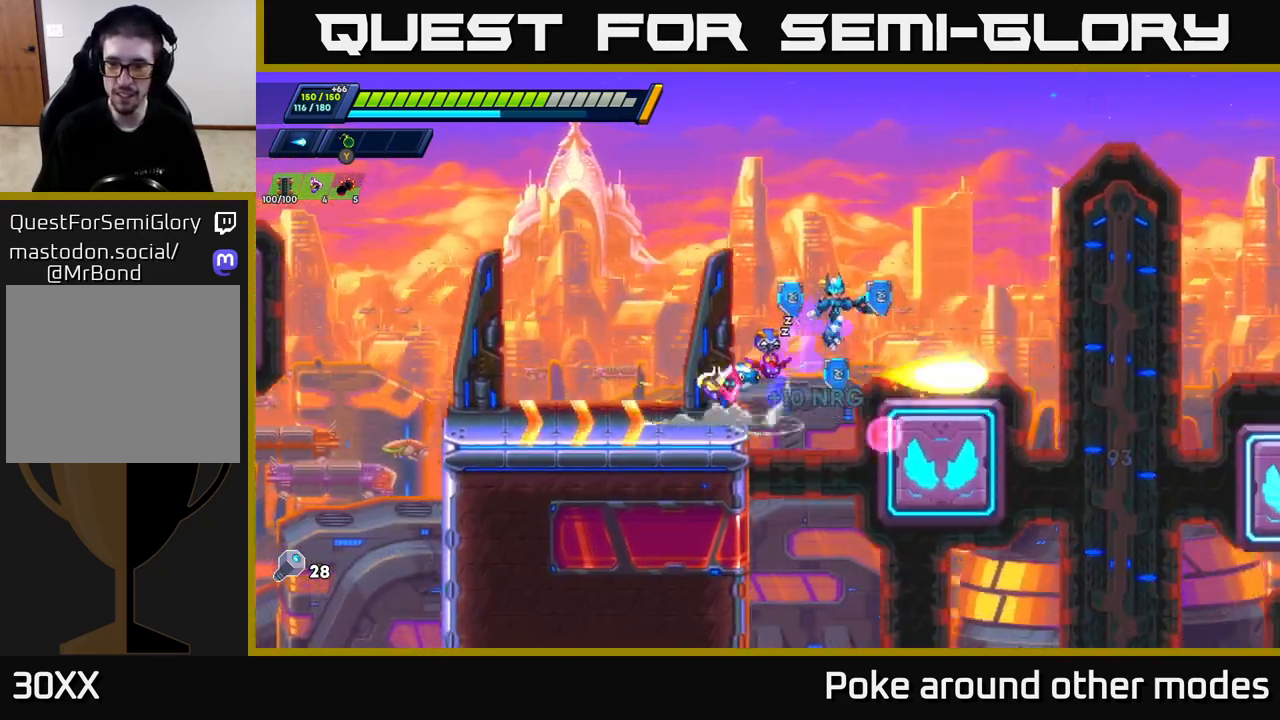
{"buttons": ["A", "R2"], "left_stick": "right", "right_stick": "center", "events": [[67, "left_stick", "center"], [200, "left_stick", "right"], [383, "A", "down"], [383, "R2", "down"]]}
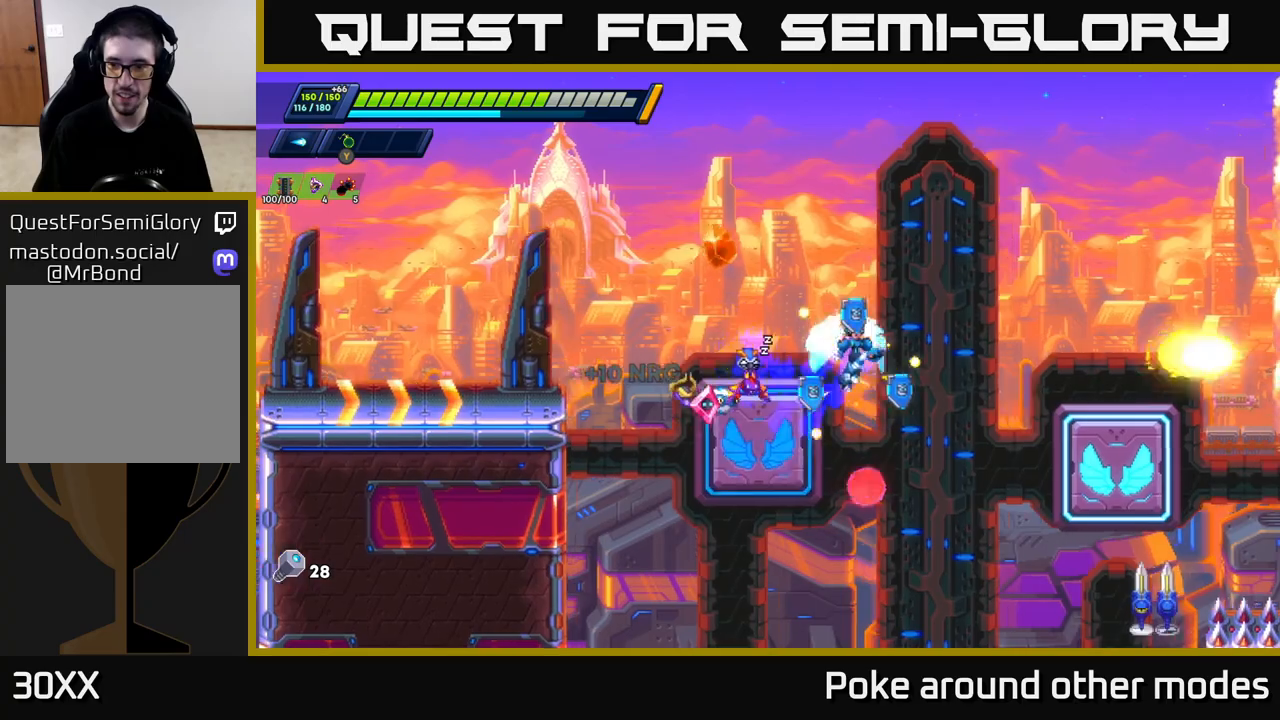
{"buttons": ["A"], "left_stick": "right", "right_stick": "center", "events": [[67, "A", "up"], [100, "R2", "up"], [350, "left_stick", "center"], [433, "left_stick", "right"], [500, "A", "down"]]}
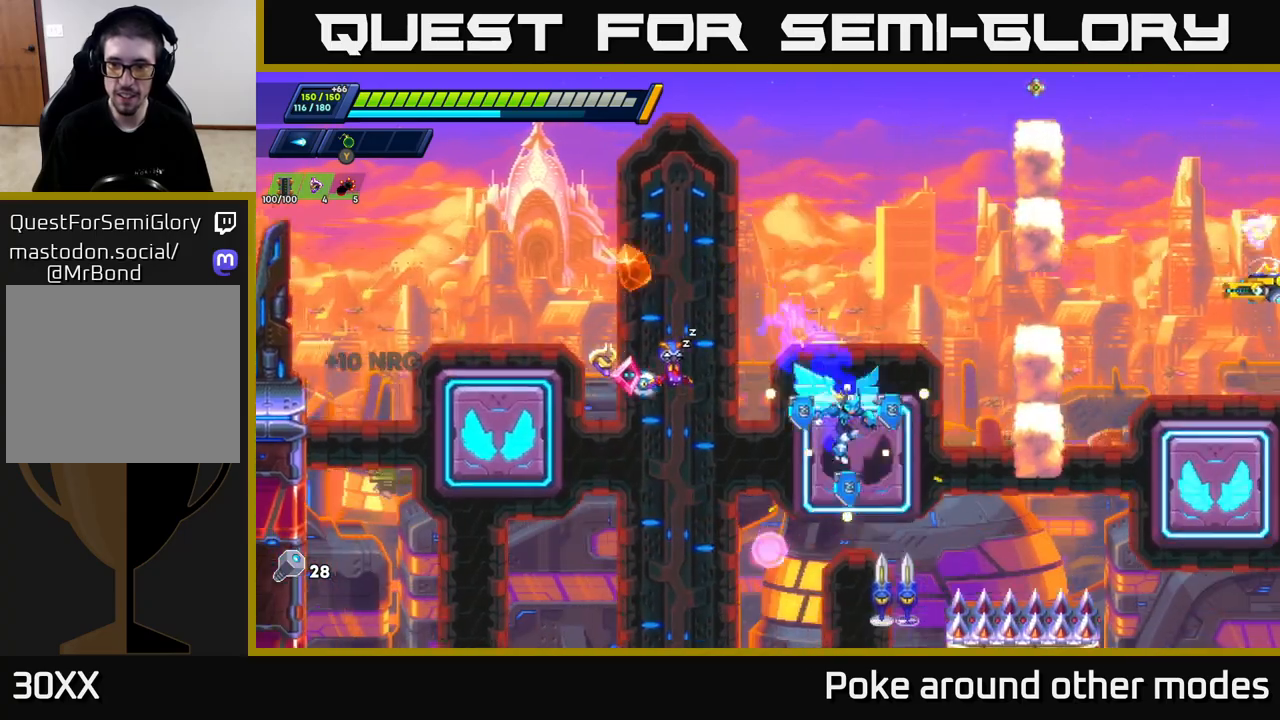
{"buttons": ["A", "R2"], "left_stick": "left", "right_stick": "center", "events": [[17, "R2", "down"], [117, "A", "up"], [133, "R2", "up"], [300, "A", "down"], [300, "R2", "down"], [317, "left_stick", "center"], [383, "left_stick", "left"]]}
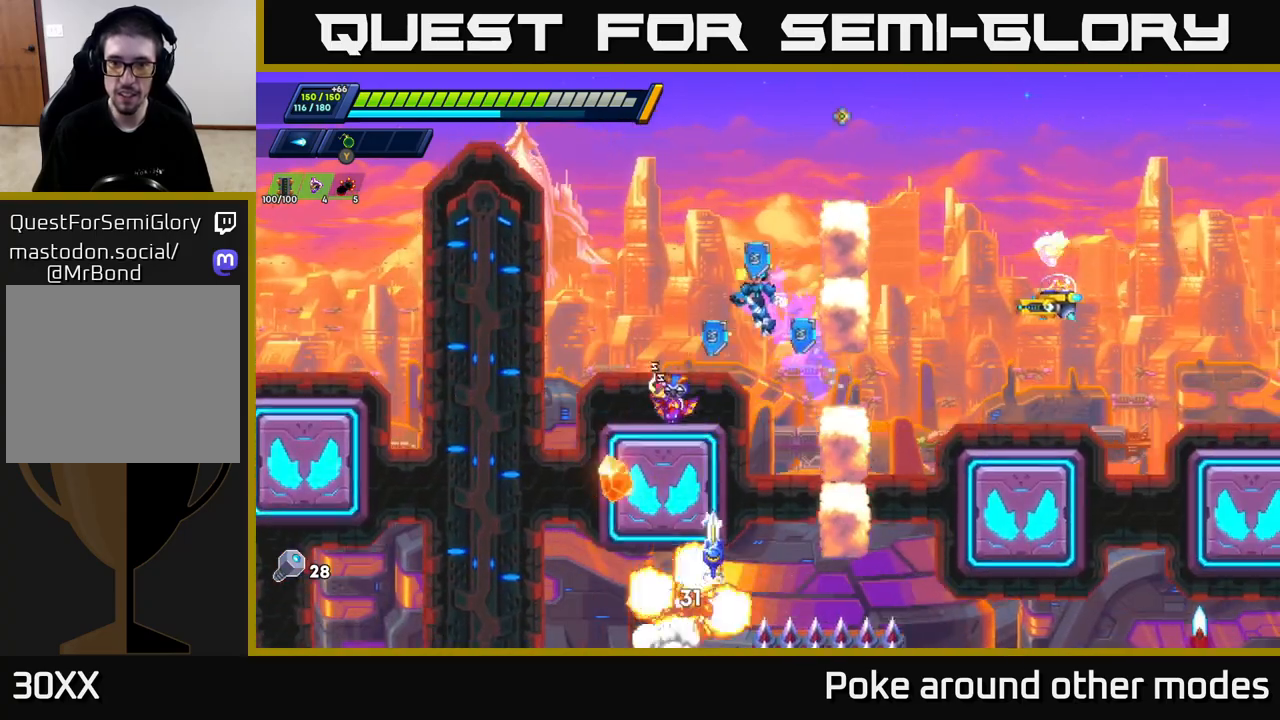
{"buttons": [], "left_stick": "right", "right_stick": "center", "events": [[50, "left_stick", "right"], [100, "A", "up"], [267, "A", "down"], [350, "X", "down"], [433, "A", "up"], [450, "R2", "up"], [450, "X", "up"]]}
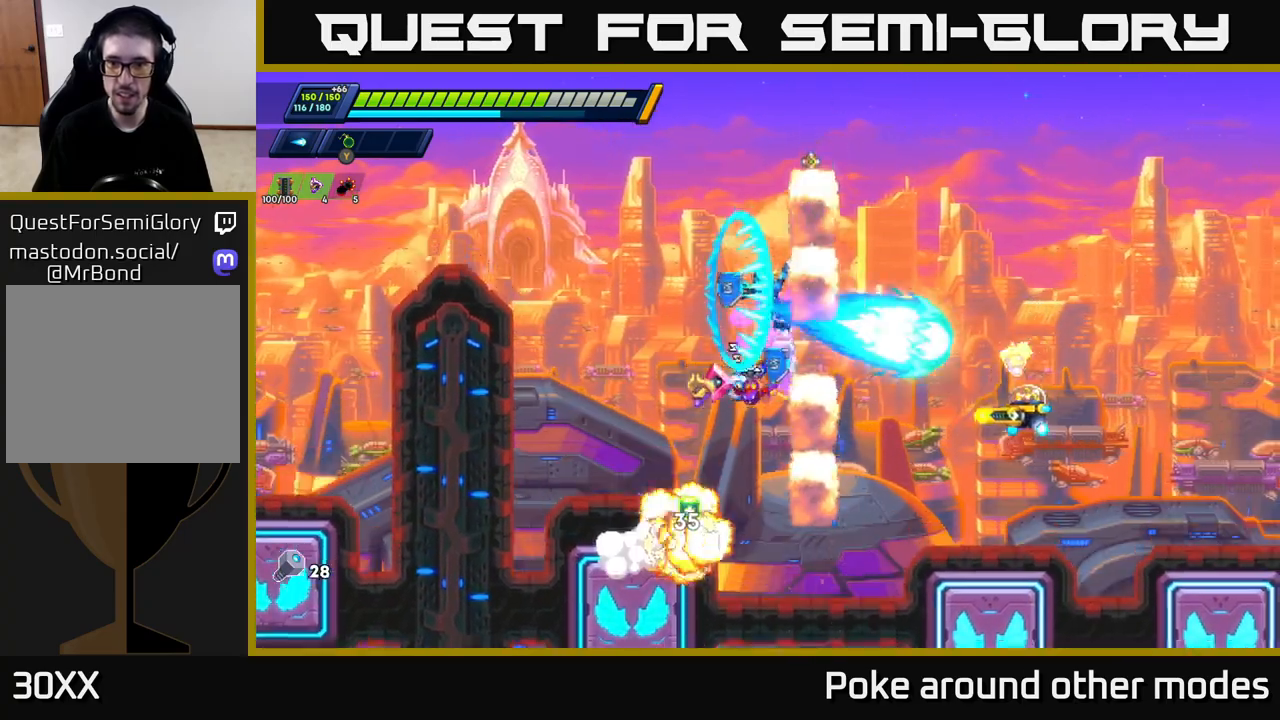
{"buttons": ["A", "X", "R2"], "left_stick": "right", "right_stick": "center", "events": [[17, "X", "down"], [33, "left_stick", "center"], [67, "X", "up"], [133, "X", "down"], [217, "X", "up"], [283, "X", "down"], [283, "left_stick", "right"], [350, "X", "up"], [417, "A", "down"], [417, "R2", "down"], [500, "X", "down"]]}
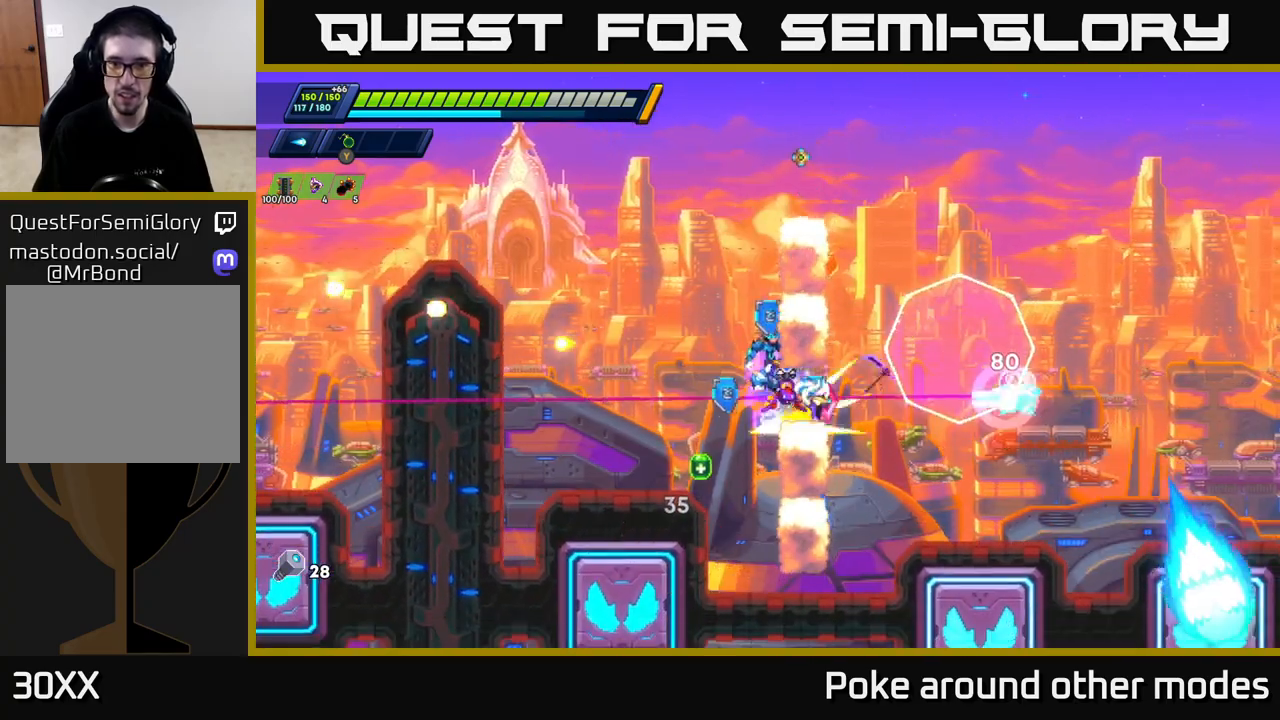
{"buttons": ["A", "R2"], "left_stick": "right", "right_stick": "center", "events": [[100, "left_stick", "left"], [117, "X", "up"], [183, "R2", "up"], [233, "A", "up"], [250, "left_stick", "right"], [433, "A", "down"], [433, "R2", "down"]]}
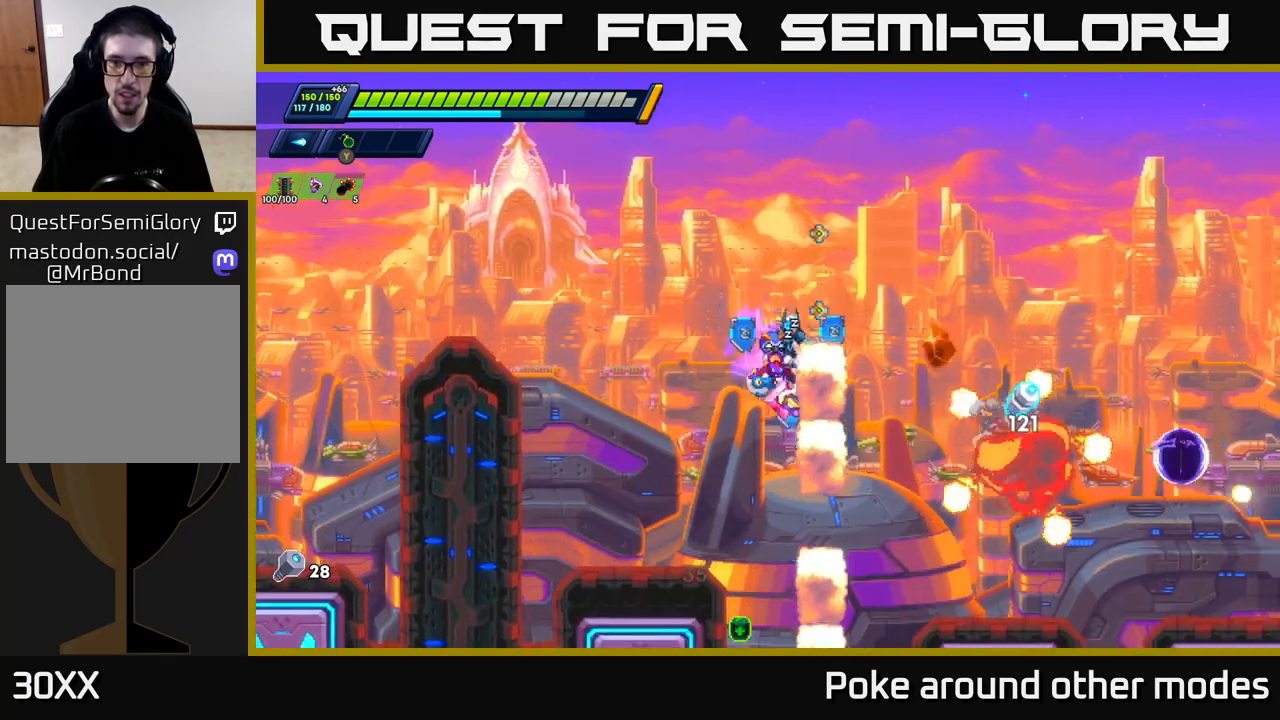
{"buttons": [], "left_stick": "right", "right_stick": "center", "events": [[233, "A", "up"], [267, "R2", "up"]]}
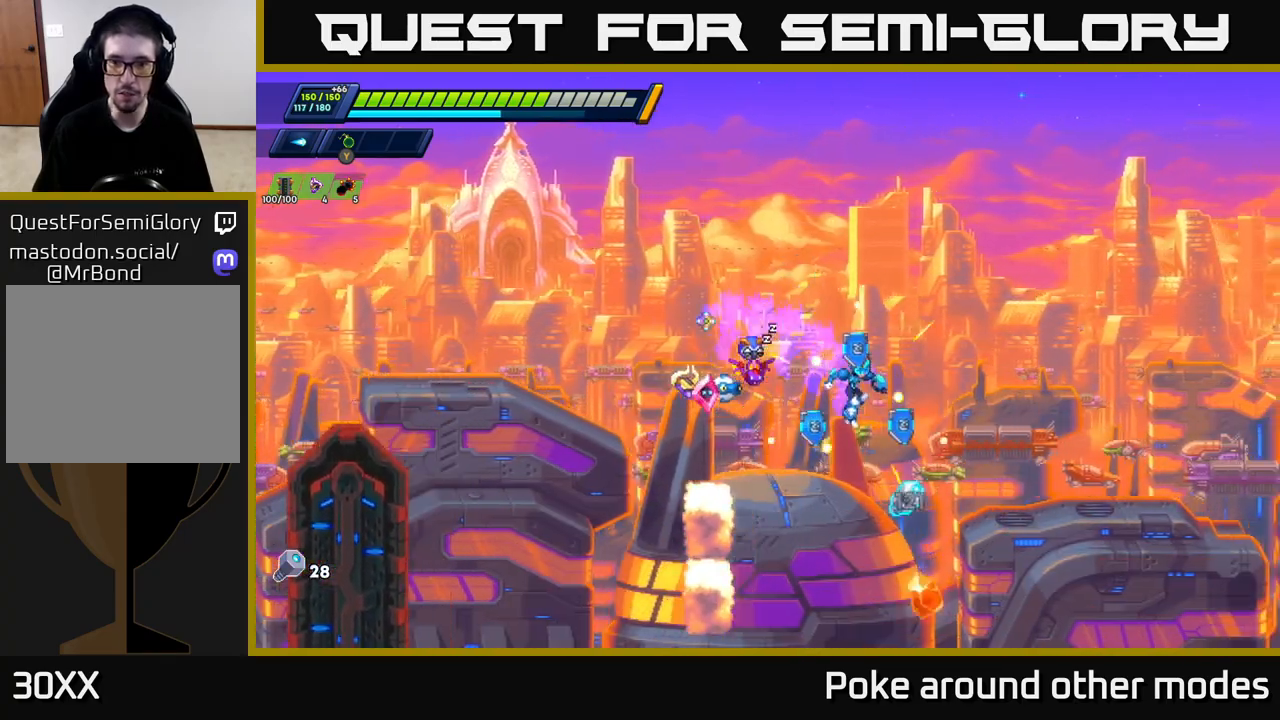
{"buttons": [], "left_stick": "right", "right_stick": "center", "events": [[100, "left_stick", "center"], [167, "left_stick", "left"], [233, "right_stick", "down"], [317, "left_stick", "center"], [367, "right_stick", "center"], [383, "left_stick", "right"]]}
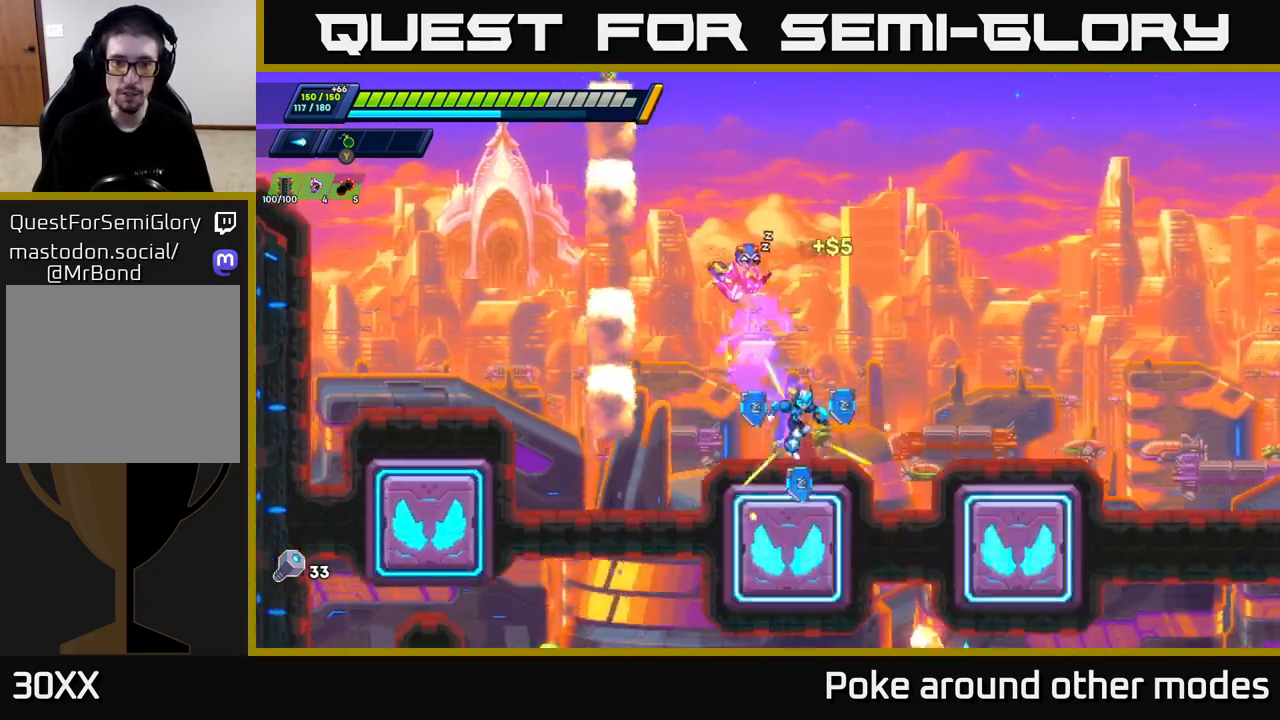
{"buttons": [], "left_stick": "center", "right_stick": "center", "events": [[33, "left_stick", "center"], [150, "left_stick", "right"], [167, "R2", "down"], [183, "A", "down"], [333, "A", "up"], [350, "R2", "up"], [483, "left_stick", "center"]]}
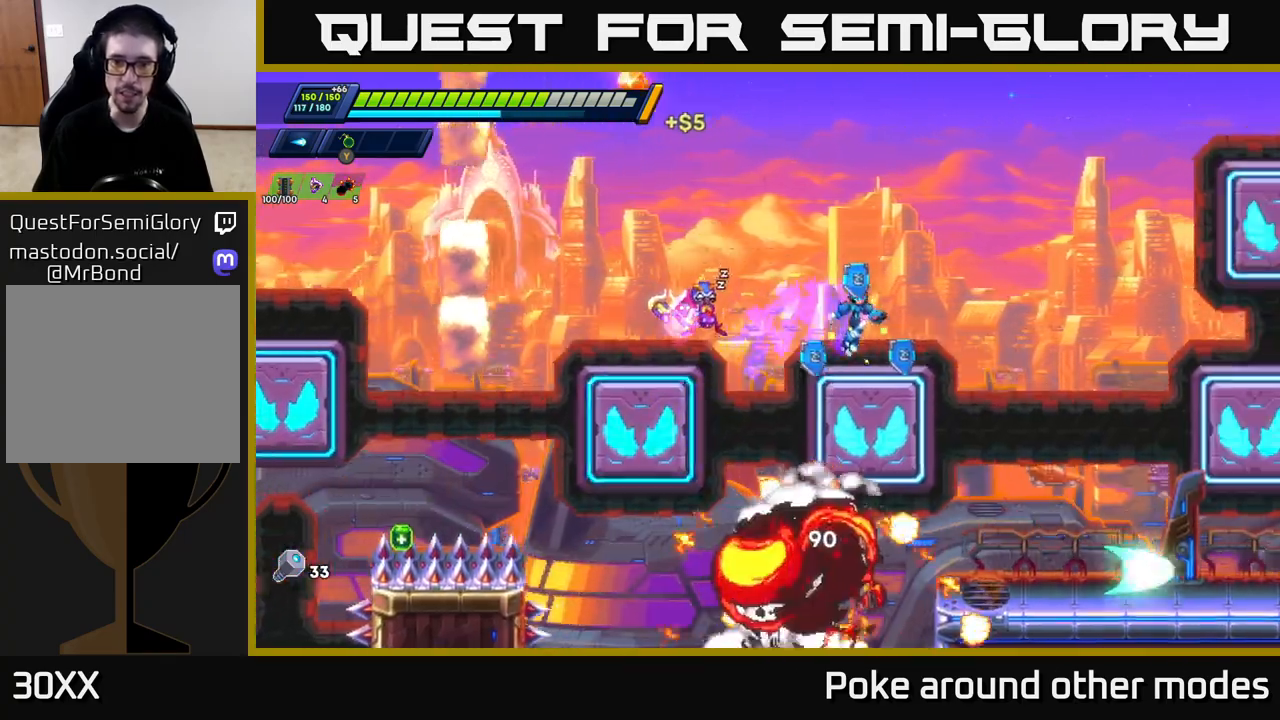
{"buttons": ["A", "R2"], "left_stick": "right", "right_stick": "center", "events": [[167, "left_stick", "left"], [250, "A", "down"], [250, "R2", "down"], [267, "left_stick", "right"]]}
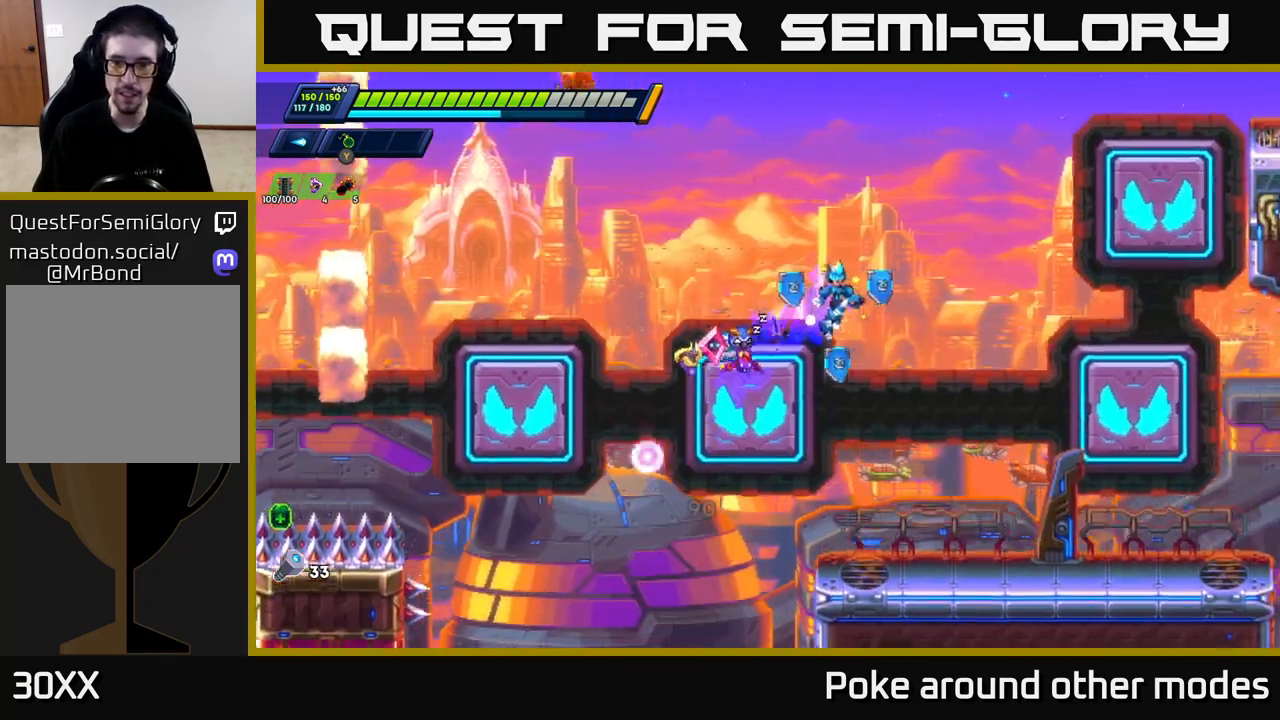
{"buttons": [], "left_stick": "right", "right_stick": "center", "events": [[117, "A", "up"], [150, "R2", "up"], [233, "X", "down"], [333, "X", "up"], [400, "X", "down"], [500, "X", "up"]]}
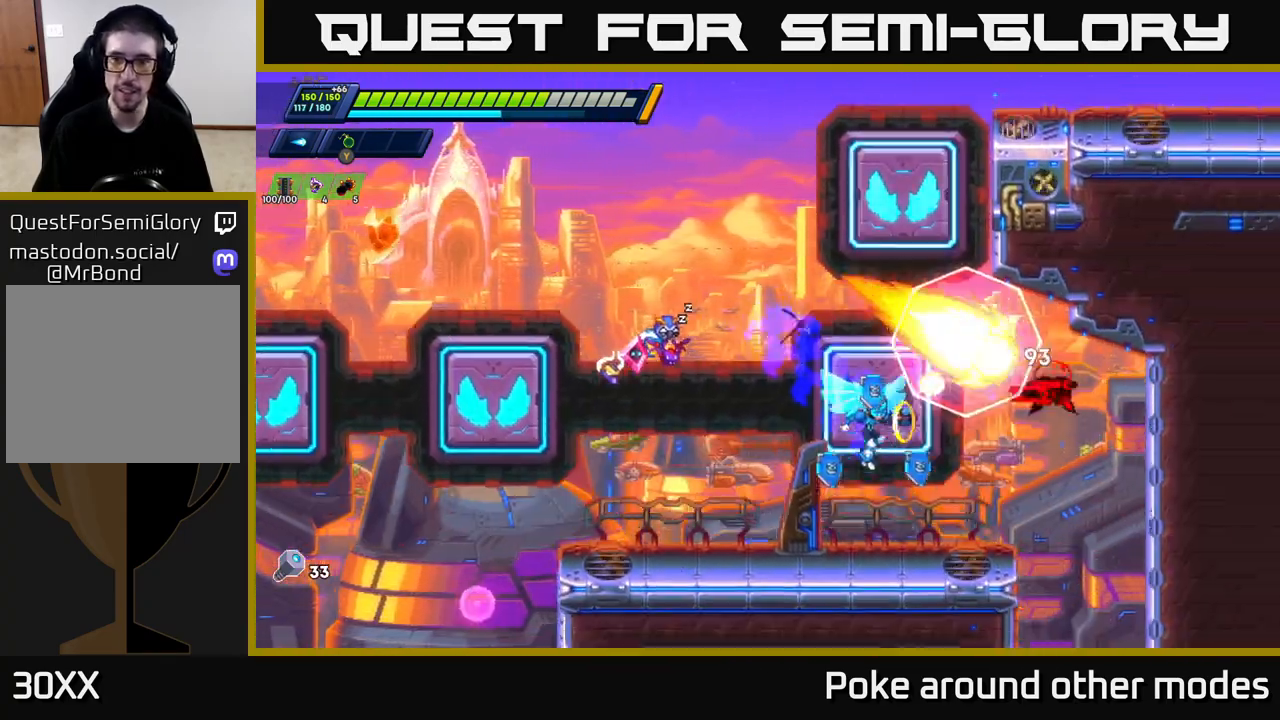
{"buttons": ["X"], "left_stick": "left", "right_stick": "center", "events": [[17, "R2", "down"], [33, "A", "down"], [50, "left_stick", "up"], [150, "X", "down"], [150, "left_stick", "center"], [183, "R2", "up"], [200, "A", "up"], [250, "X", "up"], [317, "X", "down"], [367, "X", "up"], [450, "X", "down"], [467, "left_stick", "left"]]}
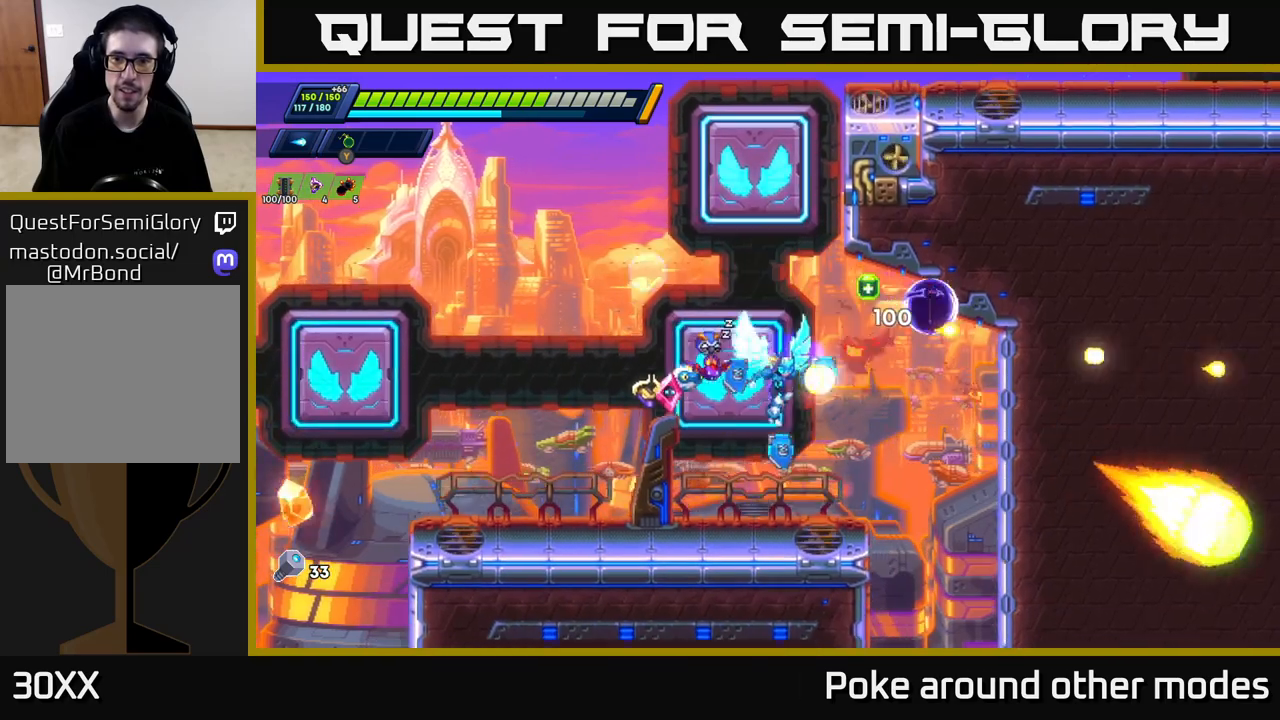
{"buttons": ["A", "R2"], "left_stick": "up-left", "right_stick": "center", "events": [[17, "X", "up"], [50, "R2", "down"], [83, "A", "down"], [100, "left_stick", "center"], [167, "left_stick", "right"], [233, "A", "up"], [300, "R2", "up"], [317, "R2", "down"], [433, "A", "down"], [467, "left_stick", "up-left"]]}
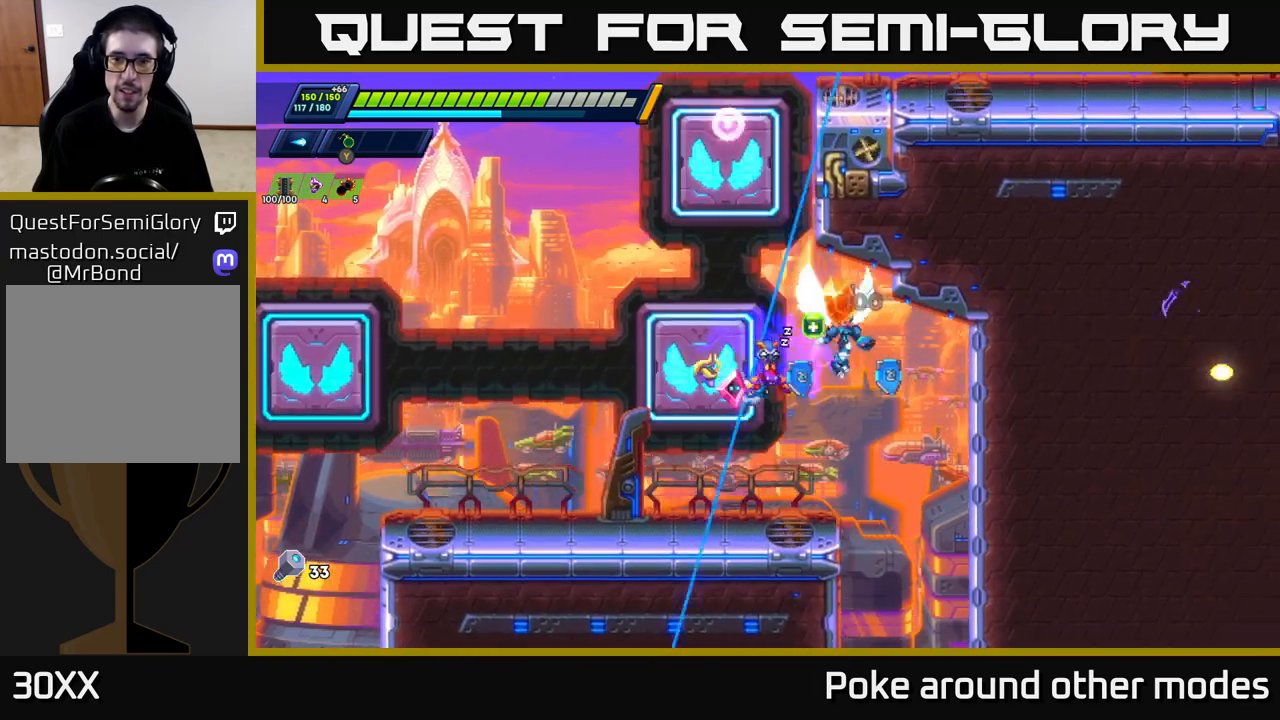
{"buttons": ["A", "R2"], "left_stick": "center", "right_stick": "center", "events": [[50, "left_stick", "left"], [133, "A", "up"], [267, "left_stick", "center"], [417, "A", "down"]]}
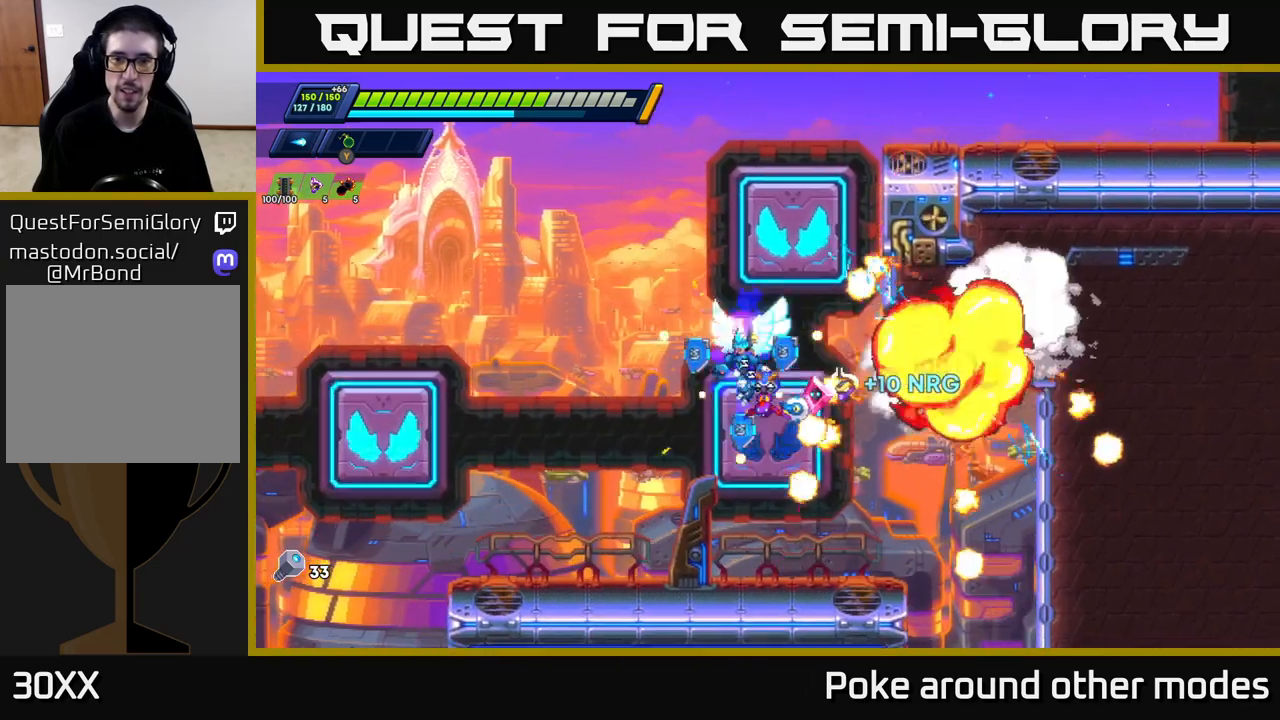
{"buttons": ["R2"], "left_stick": "center", "right_stick": "center", "events": [[200, "A", "up"], [300, "A", "down"], [500, "A", "up"]]}
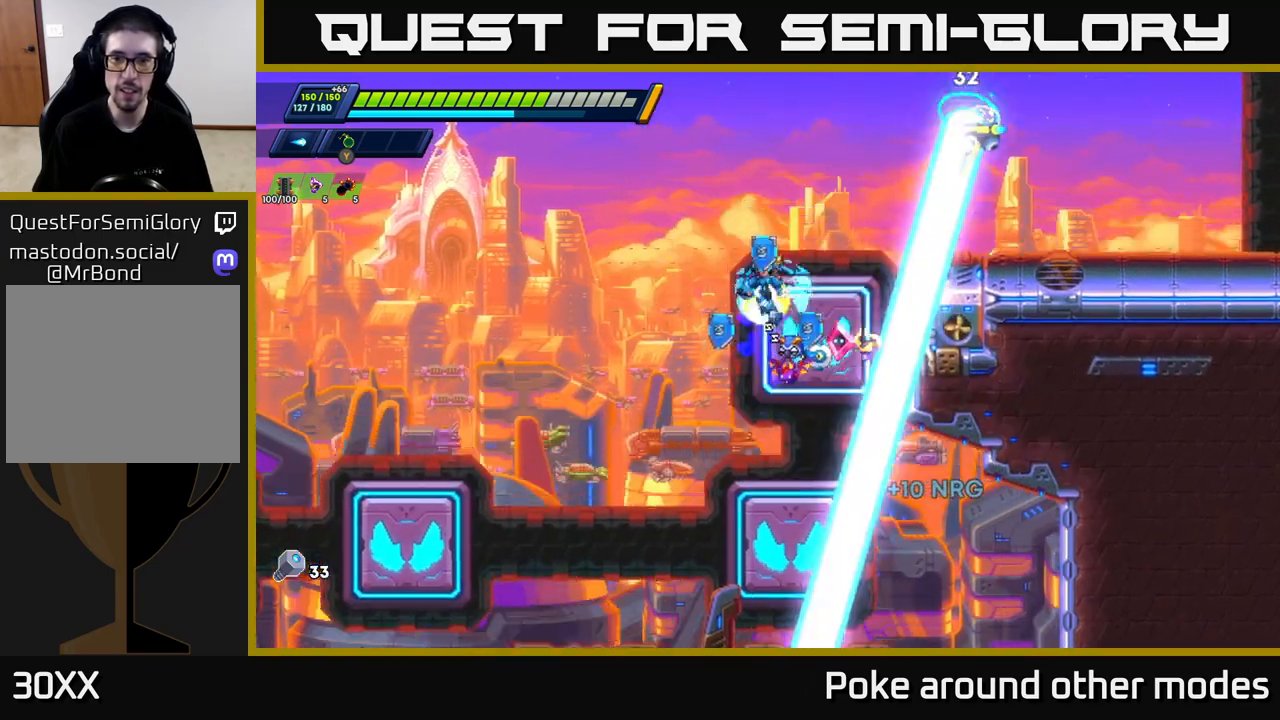
{"buttons": ["A"], "left_stick": "center", "right_stick": "center", "events": [[167, "left_stick", "right"], [217, "A", "down"], [267, "left_stick", "center"], [483, "R2", "up"]]}
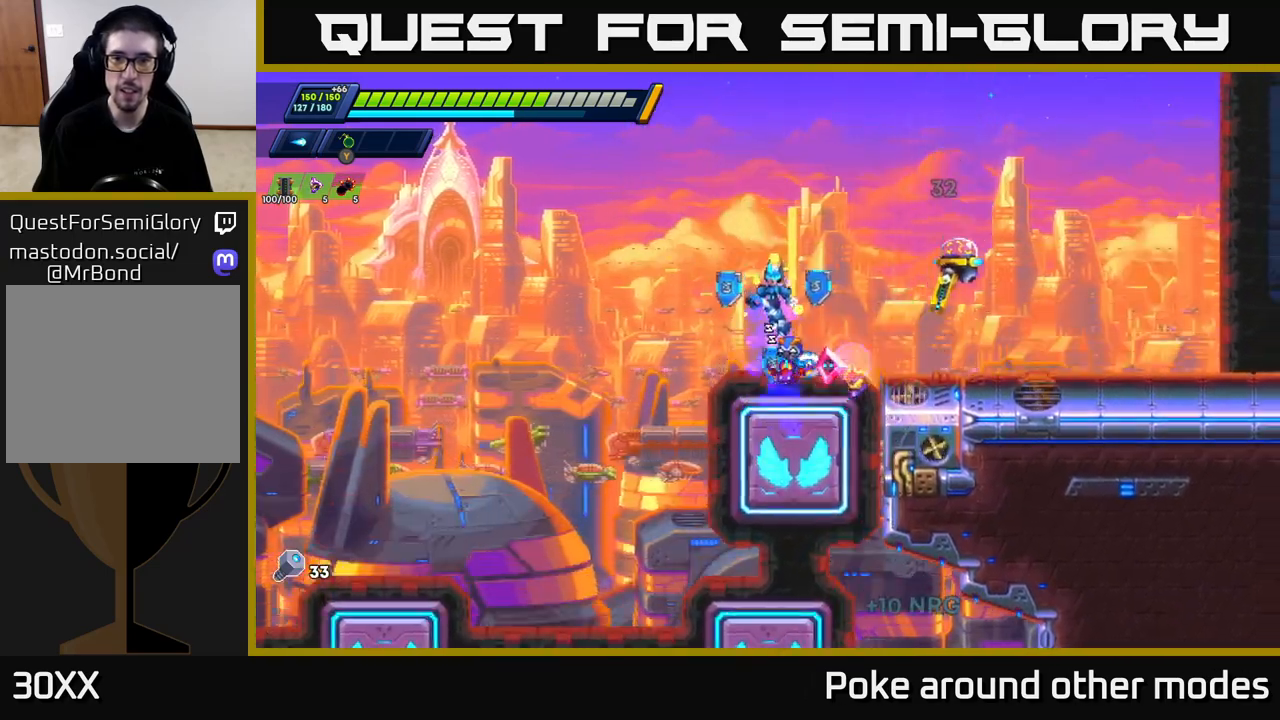
{"buttons": ["A", "R2"], "left_stick": "center", "right_stick": "center", "events": [[17, "A", "up"], [17, "X", "down"], [17, "left_stick", "right"], [83, "X", "up"], [117, "left_stick", "center"], [133, "X", "down"], [200, "X", "up"], [267, "X", "down"], [350, "X", "up"], [433, "A", "down"], [433, "X", "down"], [450, "R2", "down"], [467, "X", "up"]]}
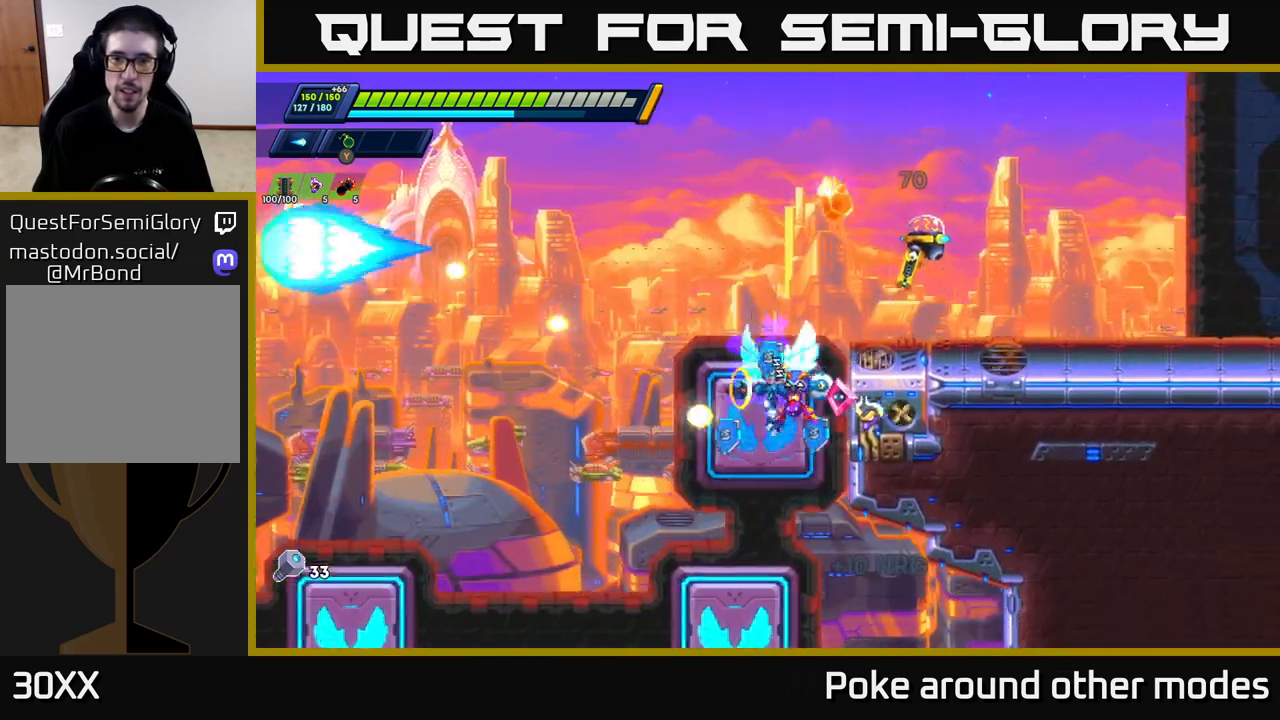
{"buttons": ["X"], "left_stick": "center", "right_stick": "center", "events": [[83, "R2", "up"], [117, "left_stick", "right"], [233, "X", "down"], [300, "A", "up"], [333, "X", "up"], [333, "left_stick", "center"], [367, "X", "down"], [450, "X", "up"], [500, "X", "down"]]}